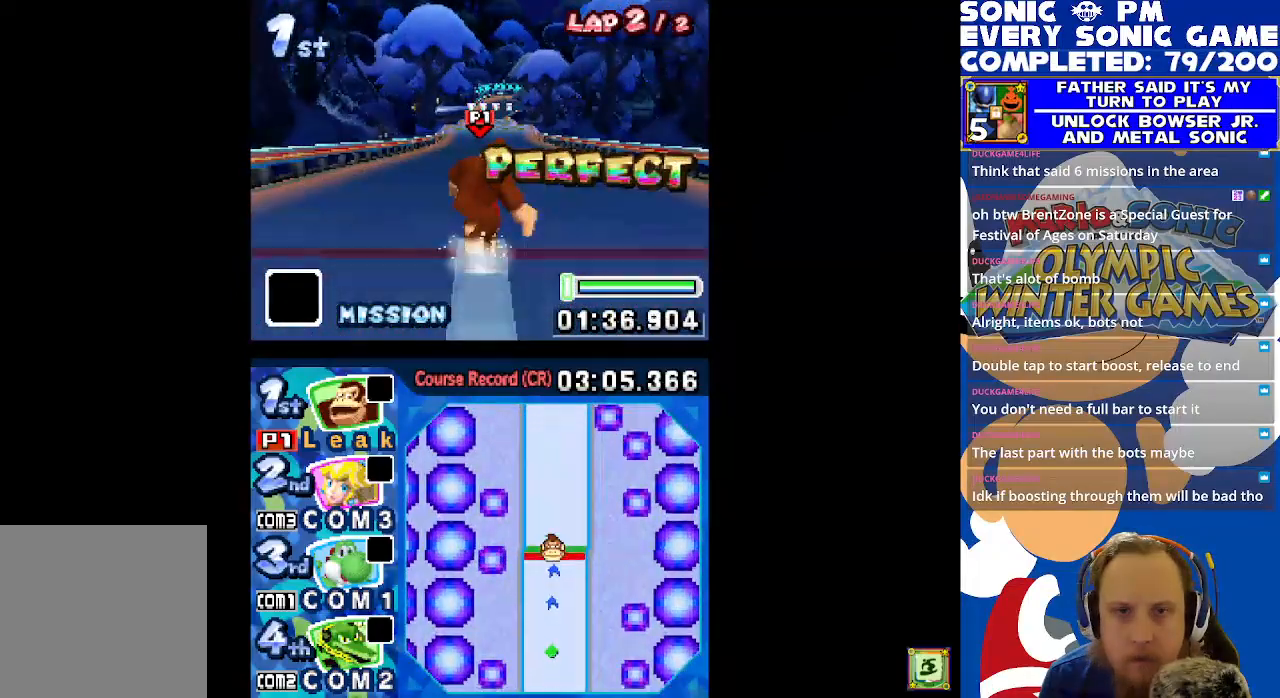
Gameplay with a controller (Xbox layout); each line is a JSON object with the inputs held at the frame after it (dt_ms = milliseconds from this image to that frame). "events" lists button and stick changes between this image and that frame as [ms after this image, input, new state], when the widget could be followed in between. Not read: right_stick.
{"dt_ms": 500, "buttons": ["X"], "left_stick": "center", "events": []}
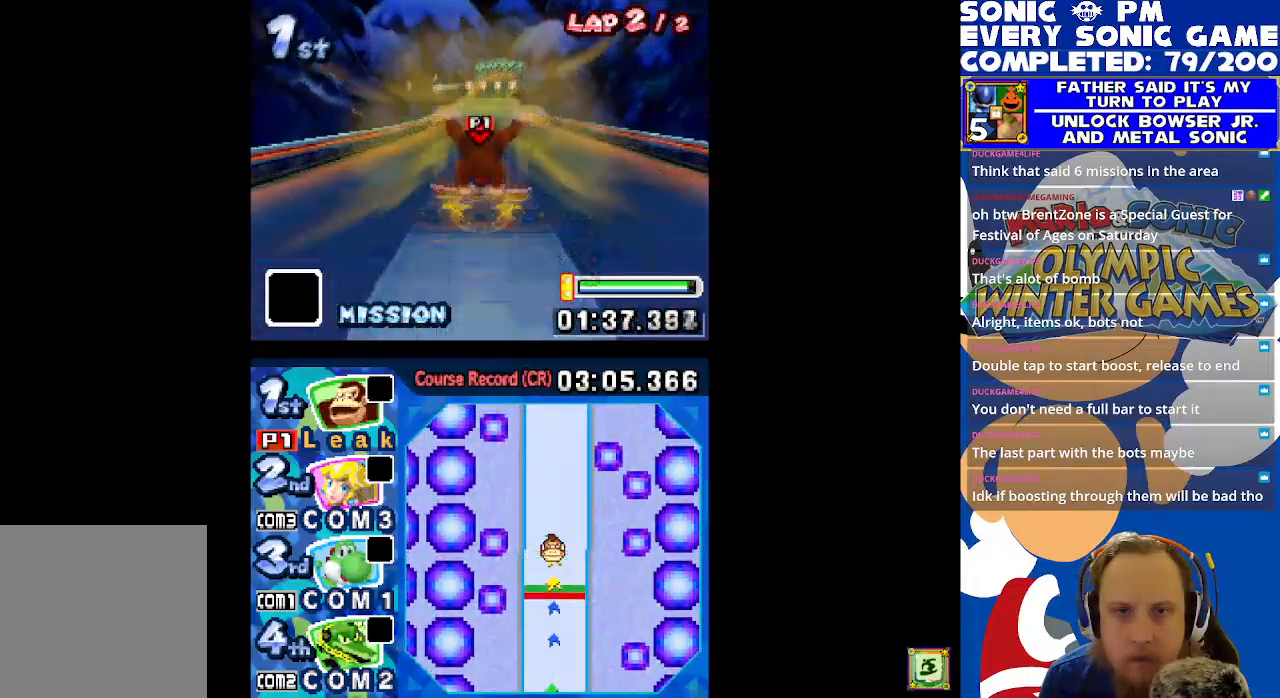
{"dt_ms": 500, "buttons": ["X"], "left_stick": "center", "events": []}
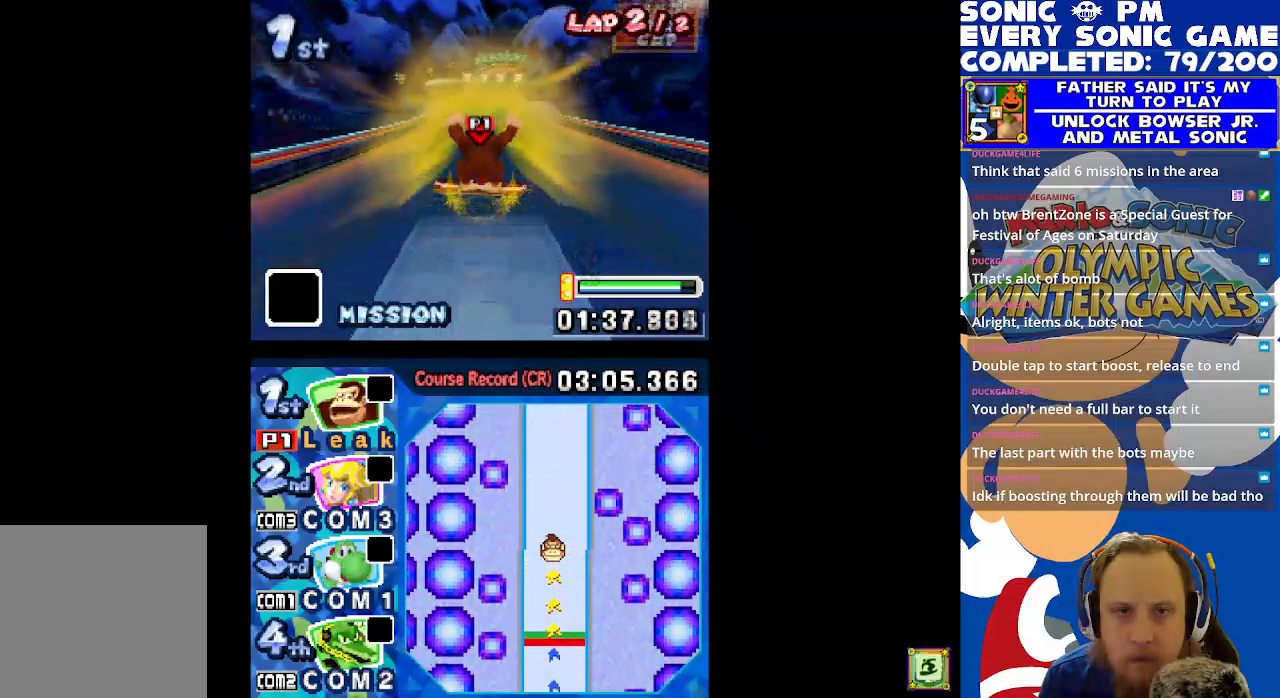
{"dt_ms": 500, "buttons": ["X"], "left_stick": "center", "events": []}
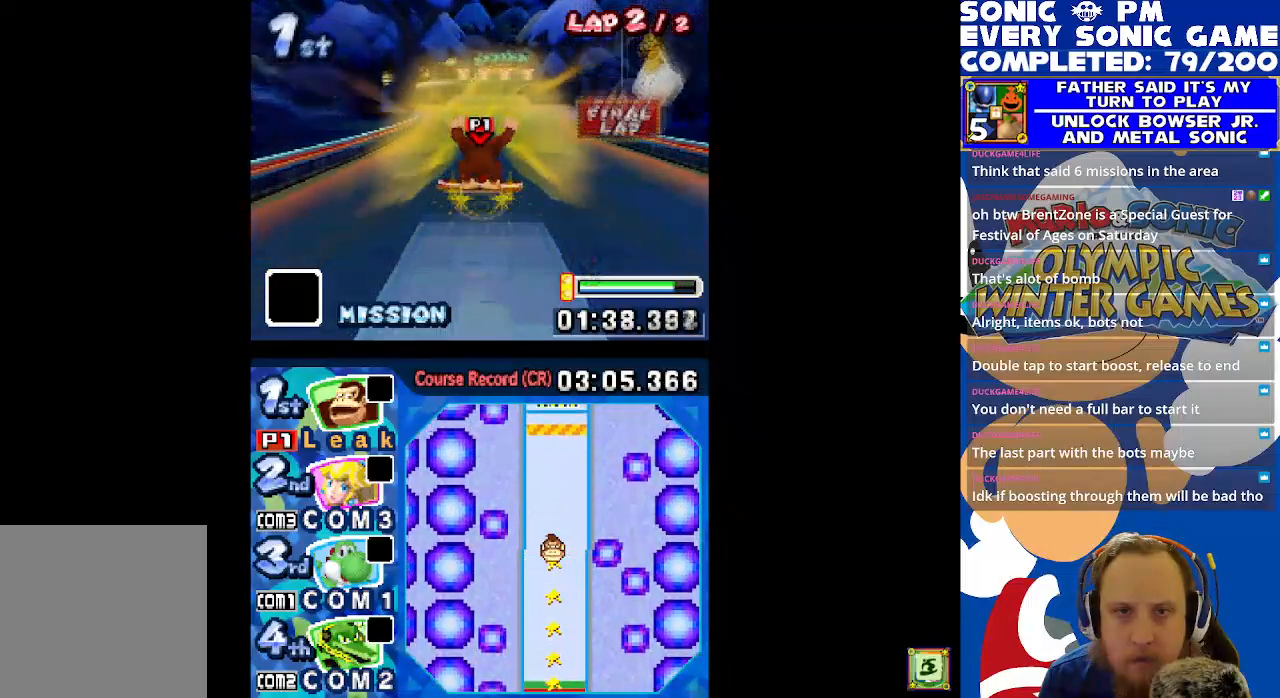
{"dt_ms": 500, "buttons": ["X"], "left_stick": "center", "events": [[133, "DPAD_RIGHT", "down"], [167, "DPAD_RIGHT", "up"]]}
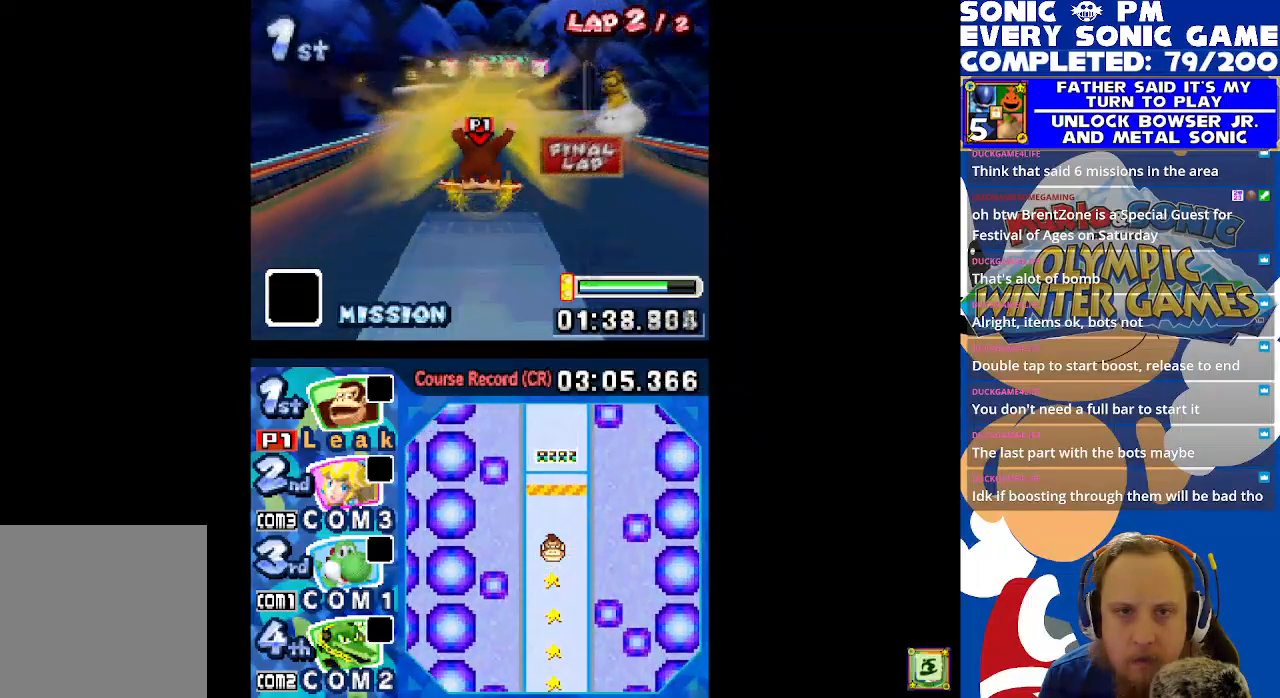
{"dt_ms": 500, "buttons": ["X"], "left_stick": "center", "events": []}
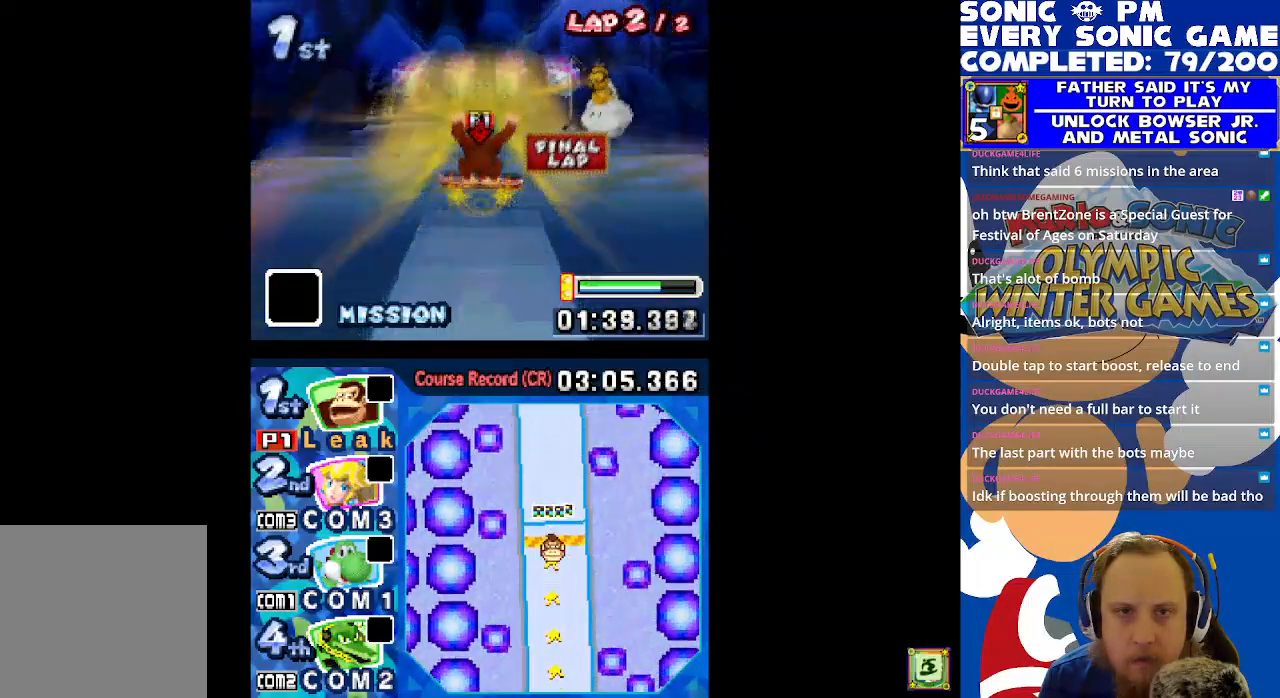
{"dt_ms": 500, "buttons": ["X"], "left_stick": "center", "events": []}
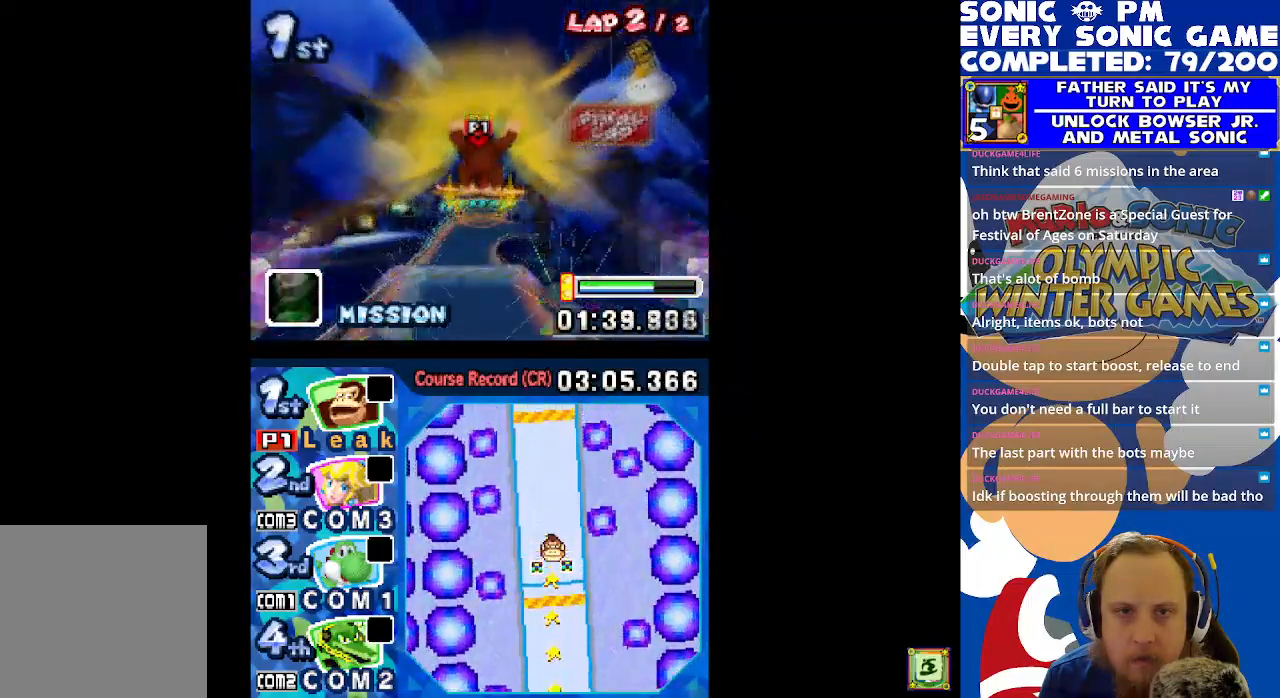
{"dt_ms": 500, "buttons": ["X", "DPAD_LEFT"], "left_stick": "center", "events": [[67, "DPAD_LEFT", "down"], [167, "DPAD_LEFT", "up"], [467, "DPAD_LEFT", "down"]]}
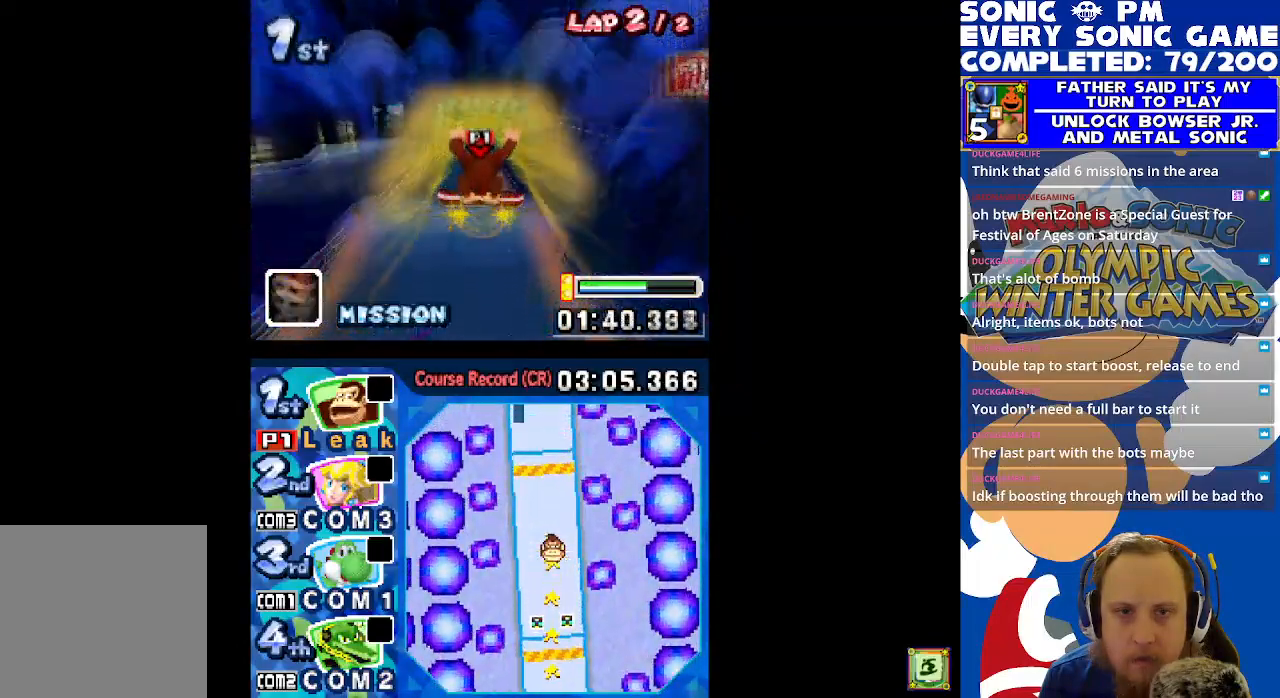
{"dt_ms": 500, "buttons": ["X"], "left_stick": "center", "events": [[50, "DPAD_LEFT", "up"]]}
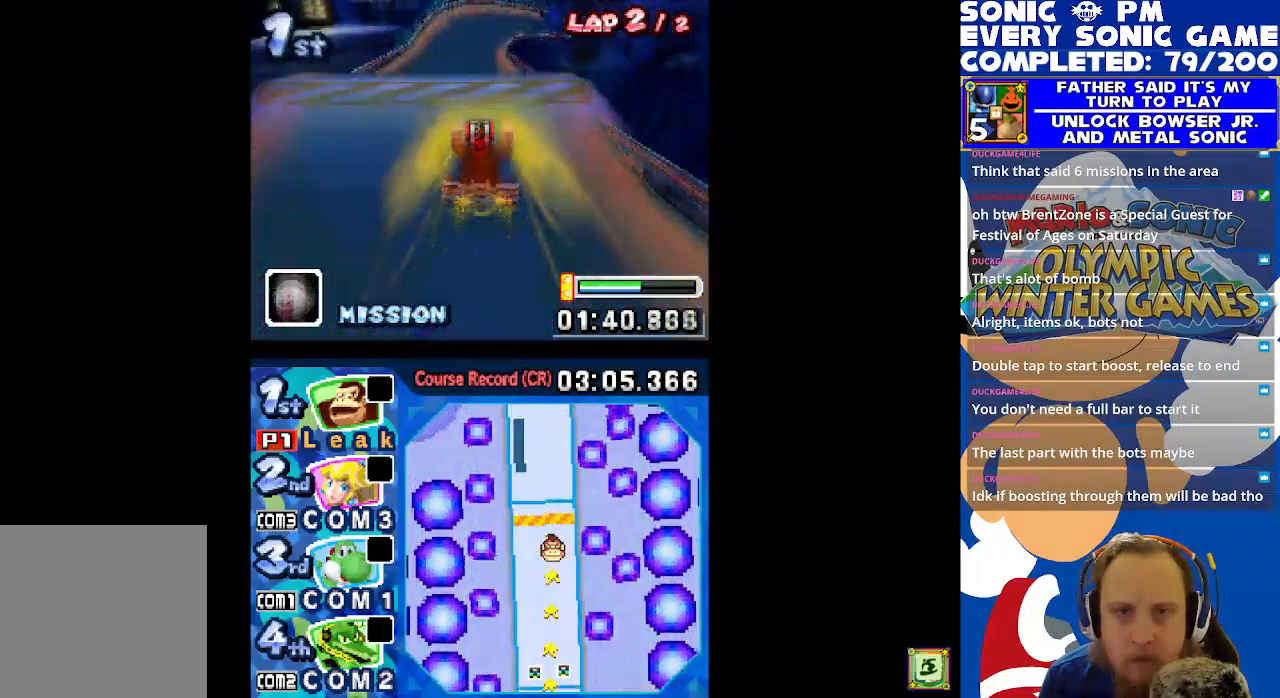
{"dt_ms": 500, "buttons": ["X"], "left_stick": "center", "events": []}
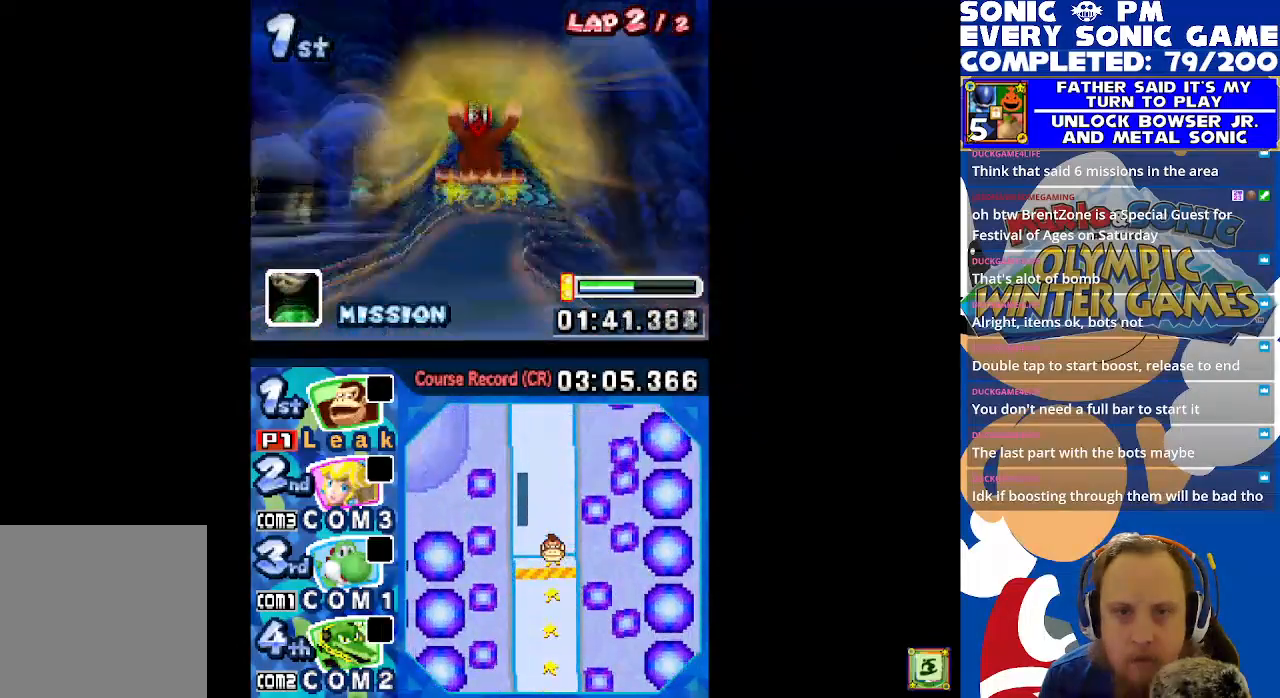
{"dt_ms": 500, "buttons": ["X"], "left_stick": "center", "events": [[250, "DPAD_LEFT", "down"], [317, "DPAD_LEFT", "up"]]}
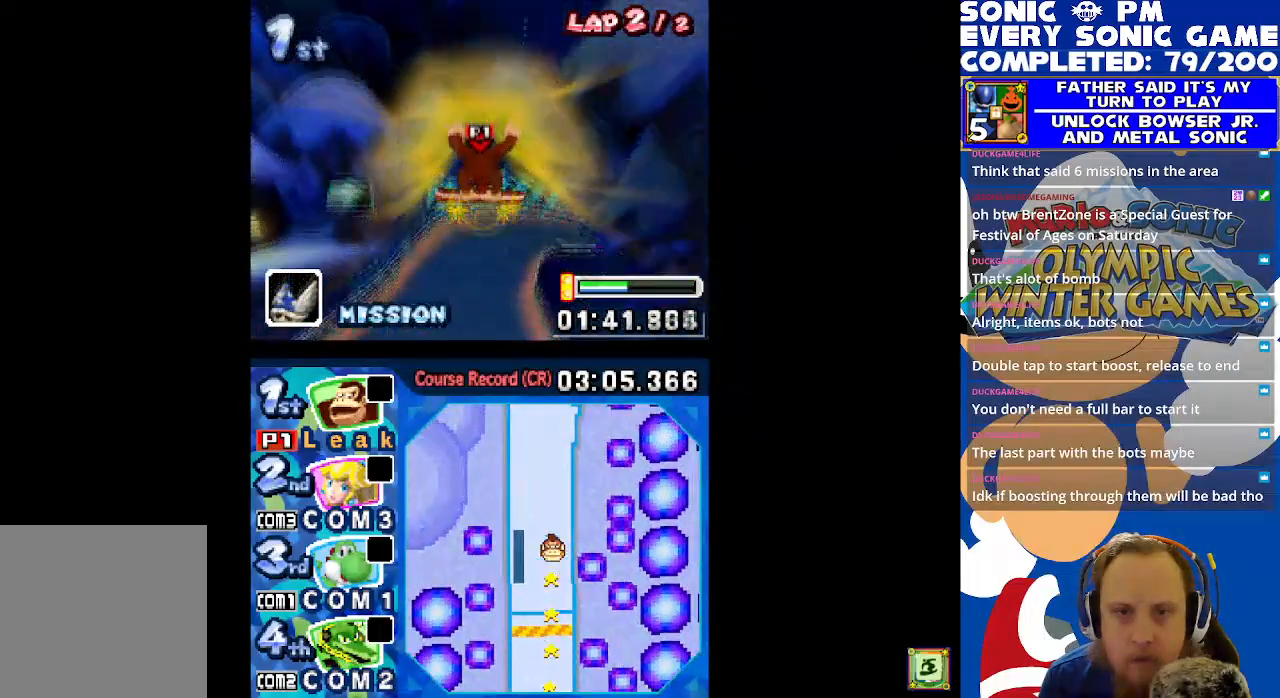
{"dt_ms": 500, "buttons": ["X"], "left_stick": "center", "events": []}
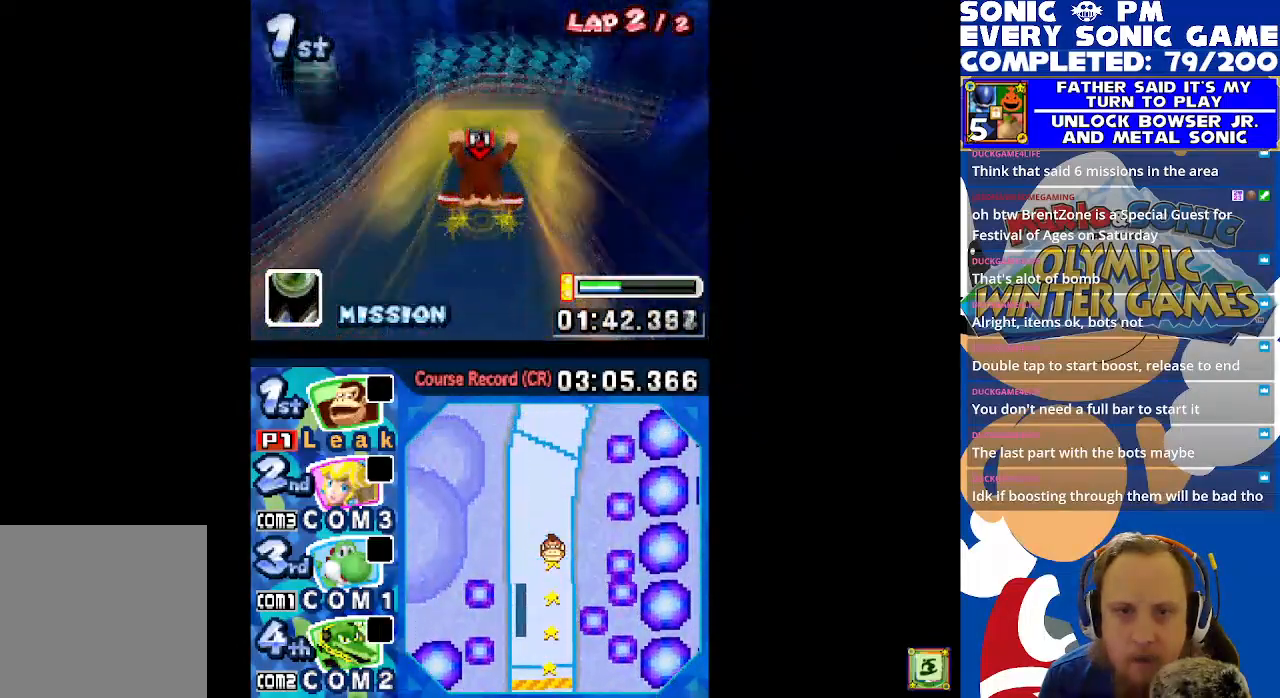
{"dt_ms": 500, "buttons": ["X"], "left_stick": "center", "events": []}
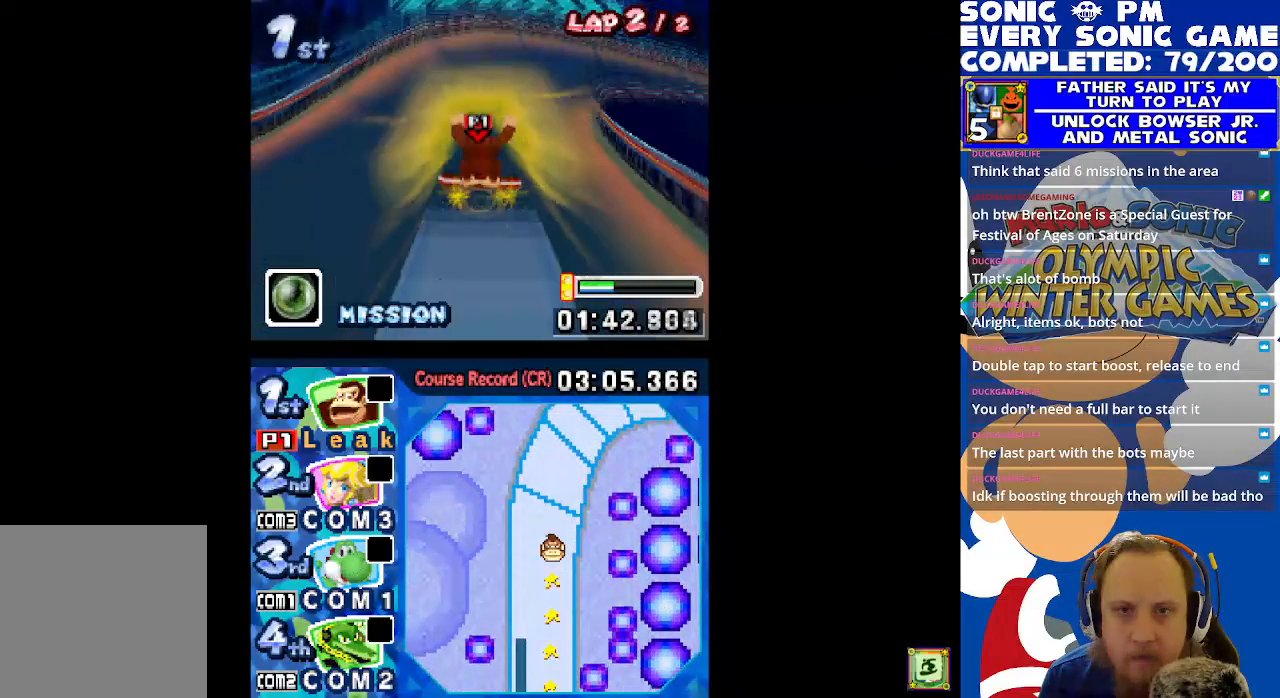
{"dt_ms": 500, "buttons": ["X", "R1", "DPAD_RIGHT"], "left_stick": "center", "events": [[50, "DPAD_RIGHT", "down"], [117, "R1", "down"]]}
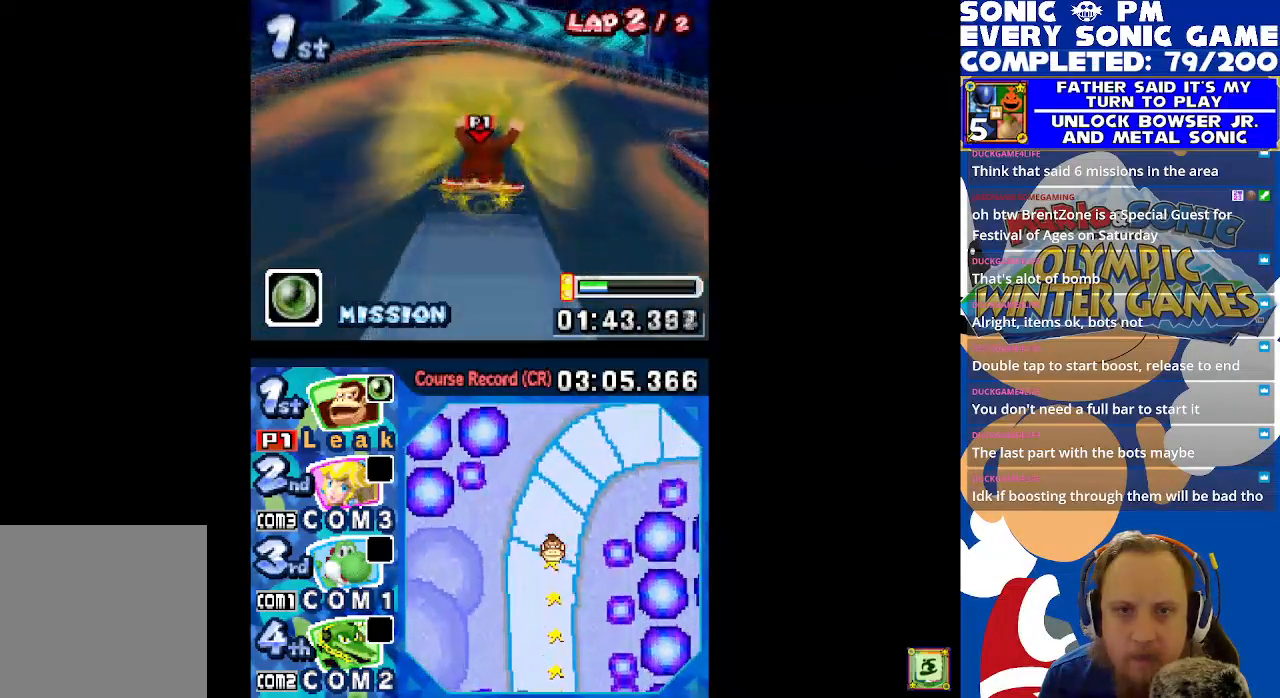
{"dt_ms": 500, "buttons": ["X", "R1", "DPAD_RIGHT"], "left_stick": "center", "events": []}
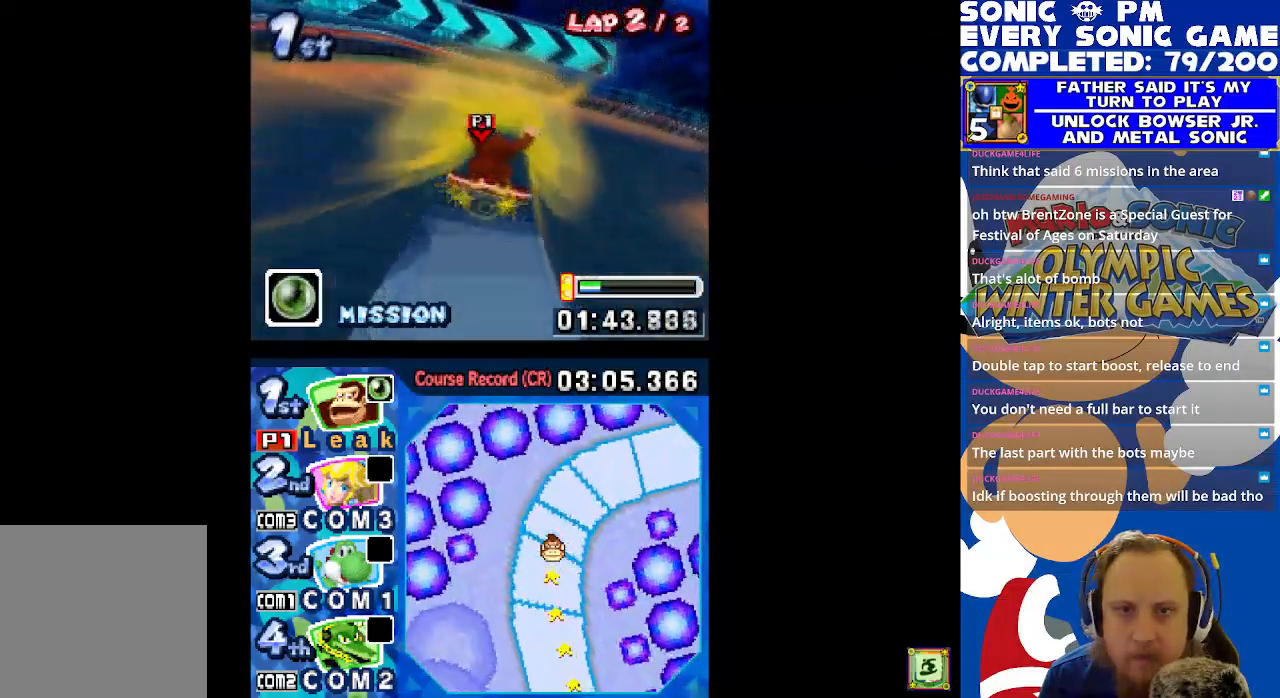
{"dt_ms": 500, "buttons": ["A", "X", "R1", "DPAD_RIGHT"], "left_stick": "center", "events": [[450, "A", "down"]]}
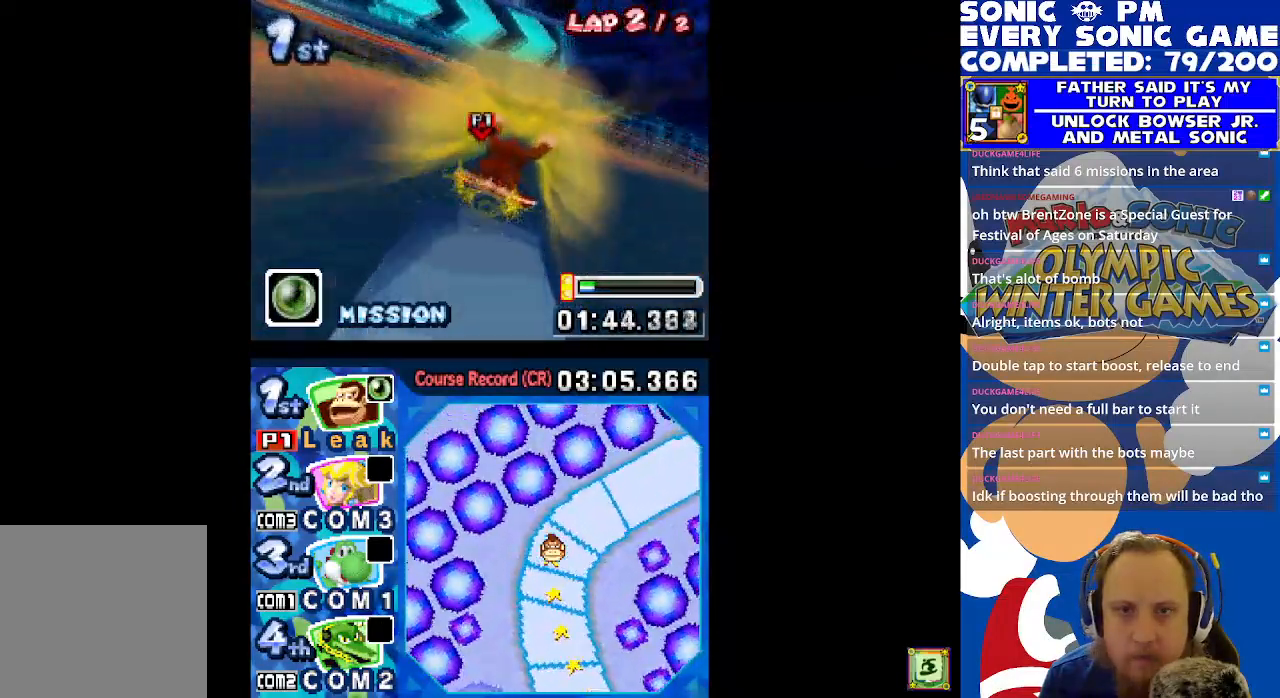
{"dt_ms": 500, "buttons": ["X", "R1", "DPAD_RIGHT"], "left_stick": "center", "events": [[383, "A", "up"]]}
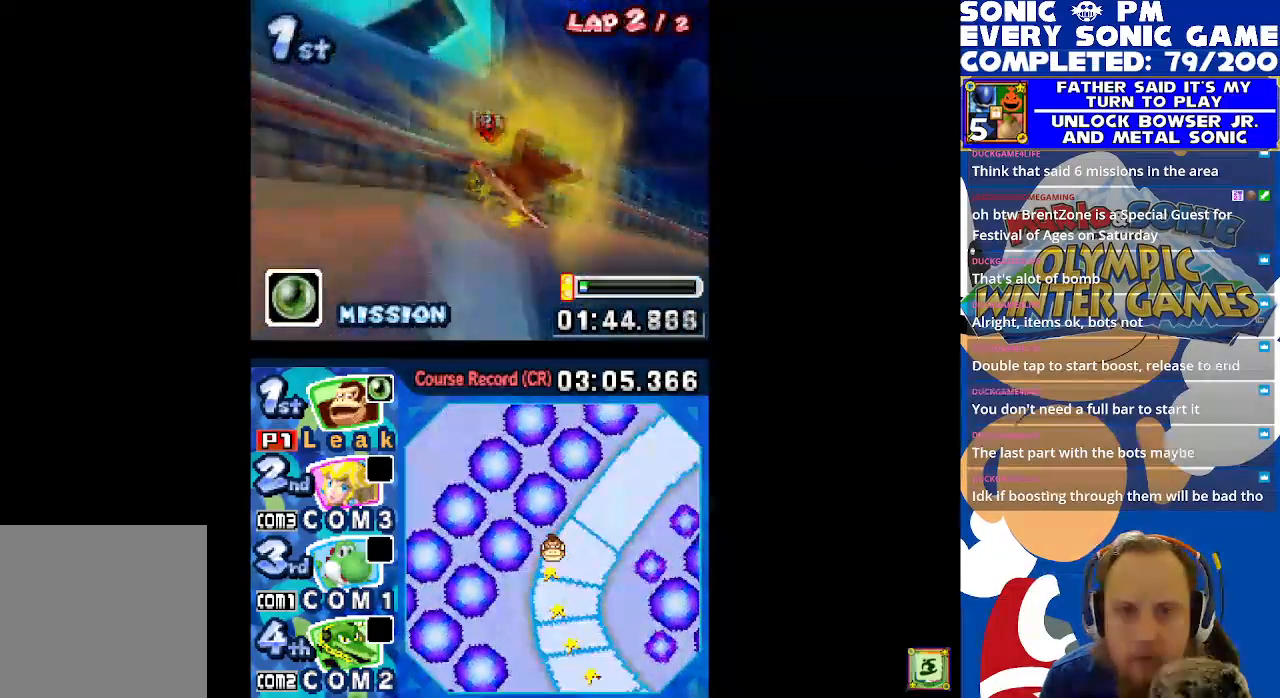
{"dt_ms": 500, "buttons": ["X", "R1"], "left_stick": "center", "events": [[483, "DPAD_RIGHT", "up"]]}
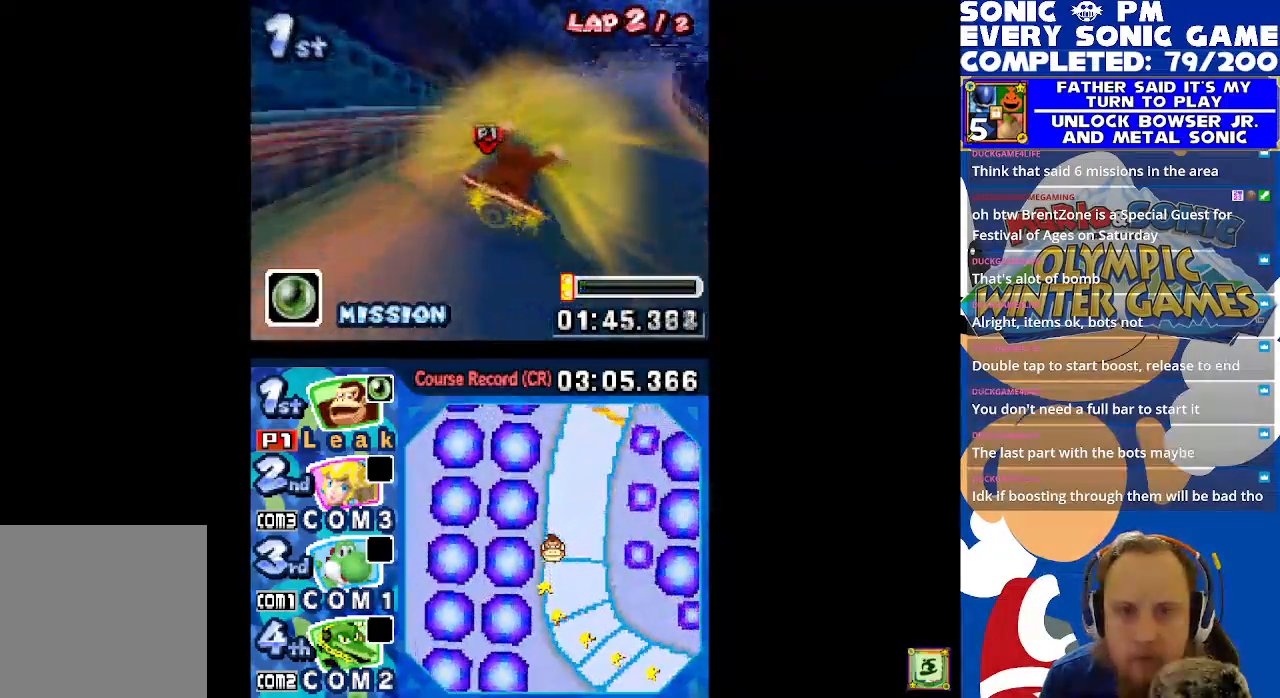
{"dt_ms": 500, "buttons": ["X", "R1", "DPAD_RIGHT"], "left_stick": "center", "events": [[367, "DPAD_RIGHT", "down"]]}
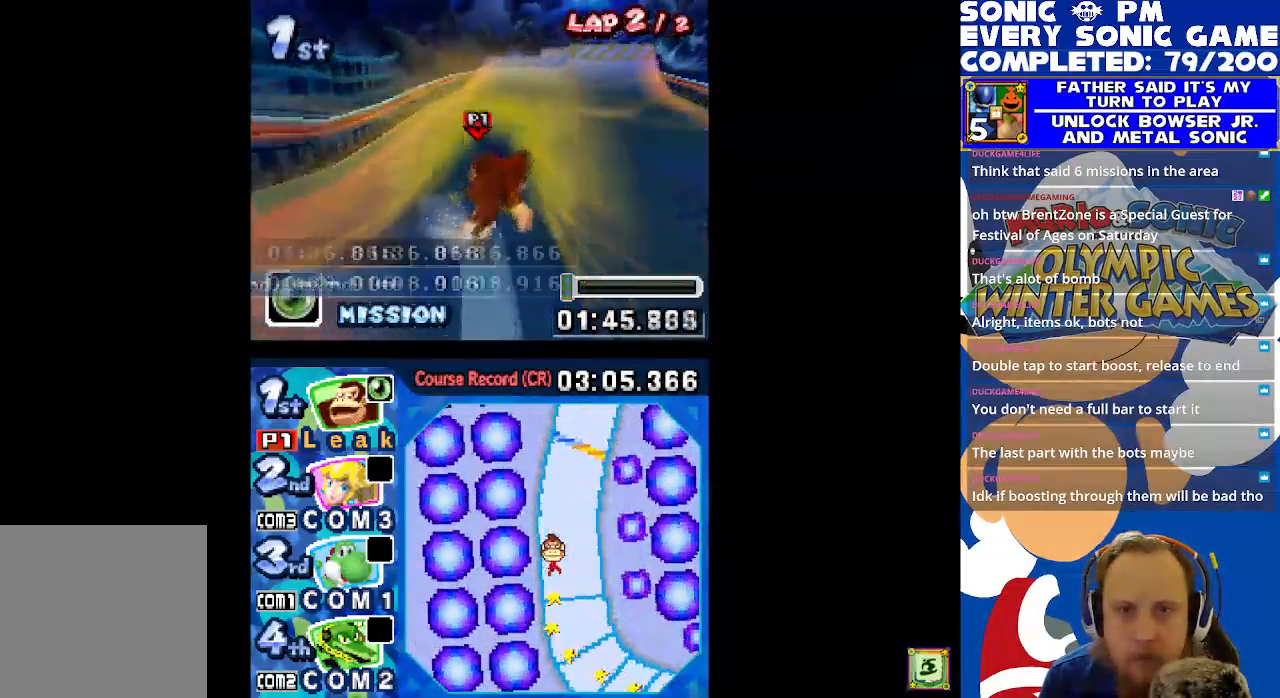
{"dt_ms": 500, "buttons": ["X", "DPAD_LEFT"], "left_stick": "center", "events": [[100, "L1", "down"], [133, "DPAD_RIGHT", "up"], [217, "L1", "up"], [350, "DPAD_LEFT", "down"], [417, "R1", "up"]]}
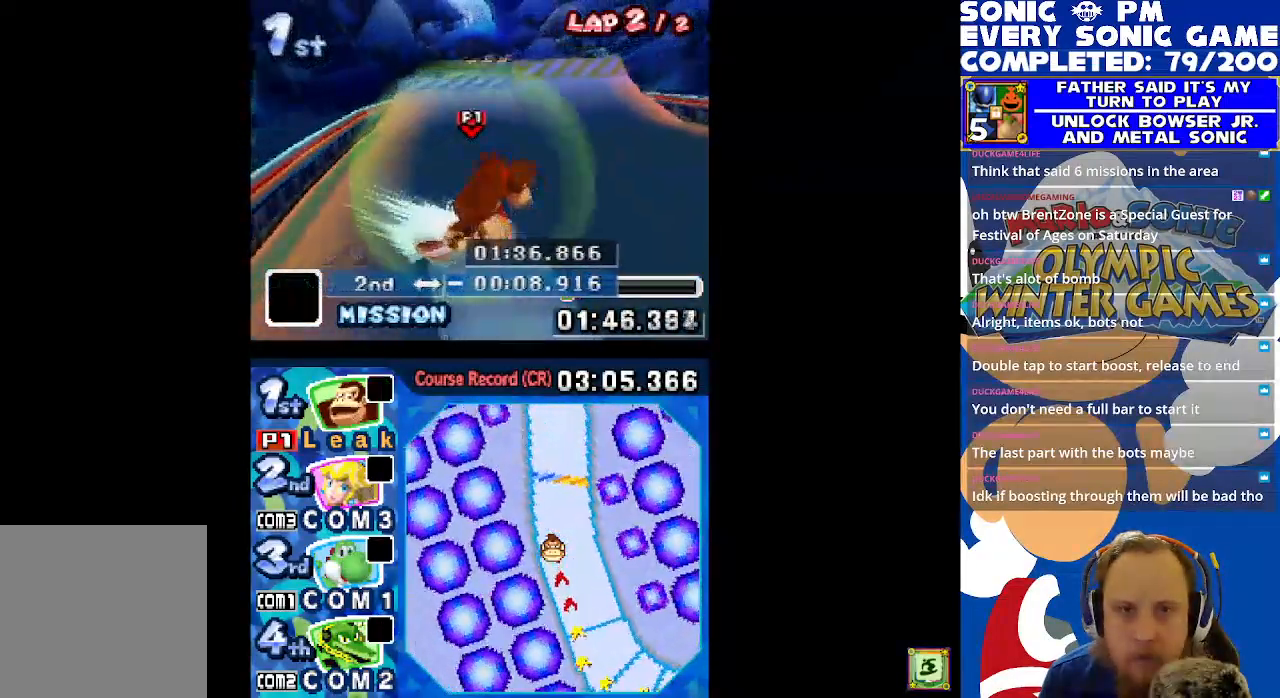
{"dt_ms": 500, "buttons": ["X"], "left_stick": "center", "events": [[17, "DPAD_LEFT", "up"]]}
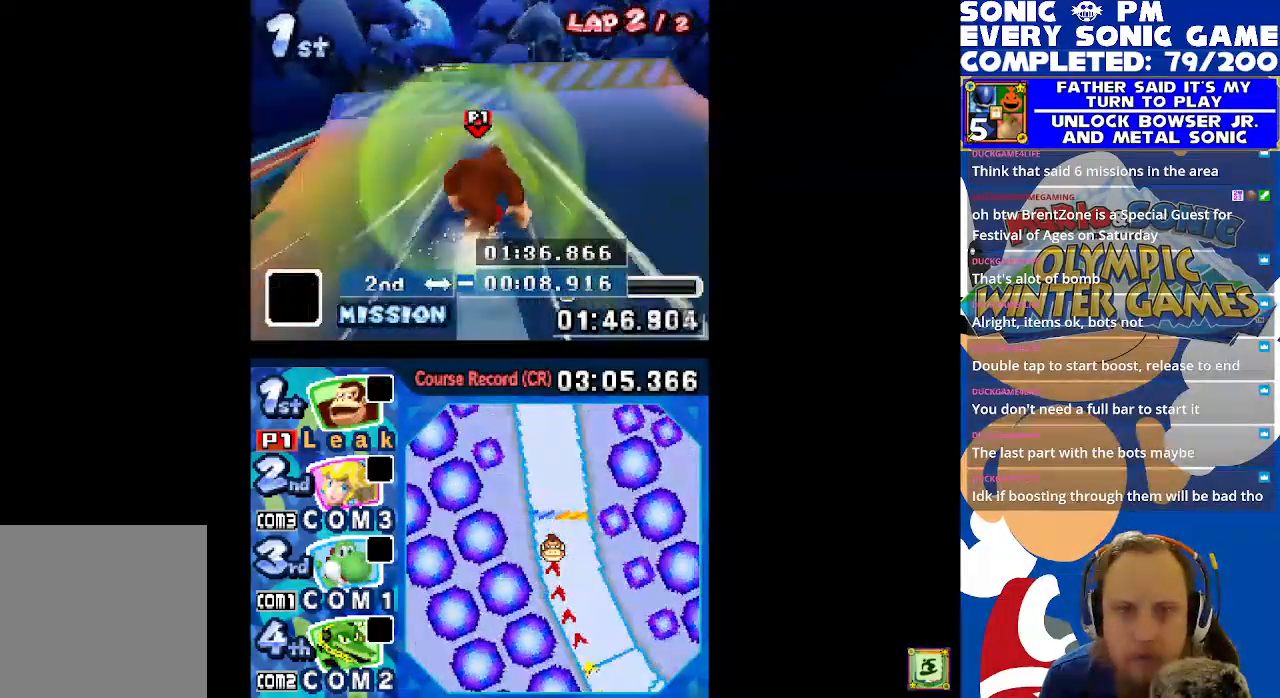
{"dt_ms": 1000, "buttons": ["A", "X"], "left_stick": "center"}
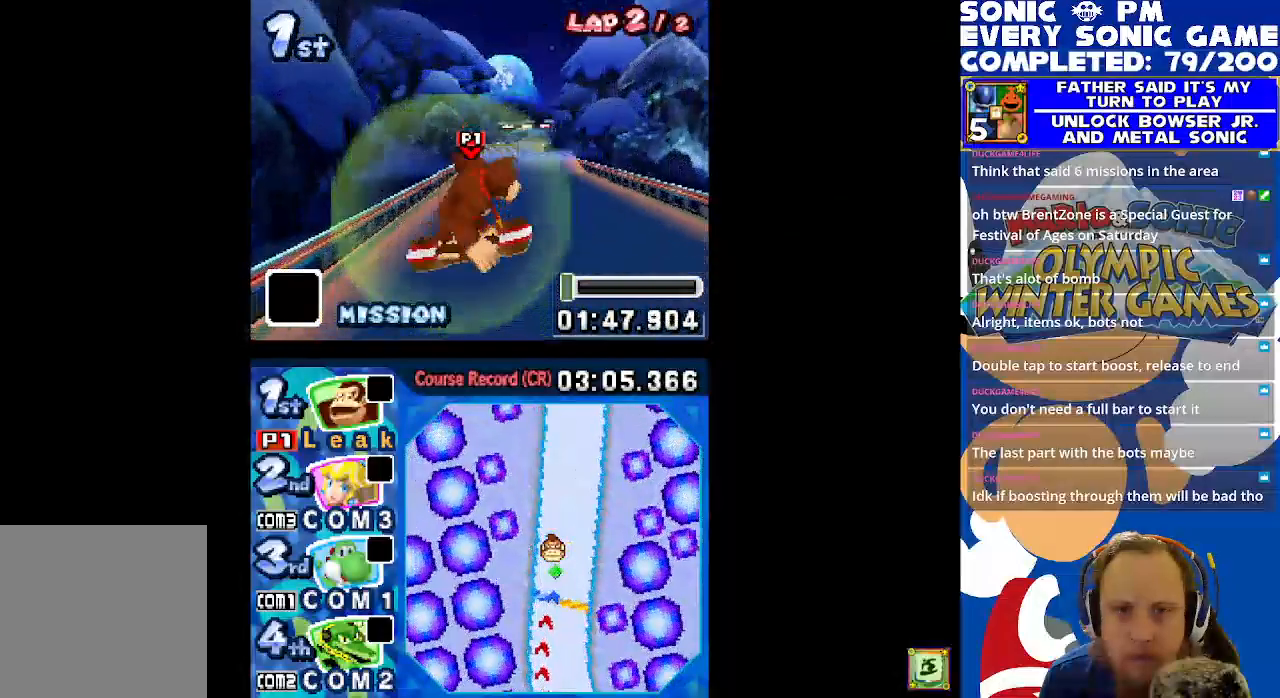
{"dt_ms": 500, "buttons": ["X"], "left_stick": "center", "events": [[17, "DPAD_RIGHT", "down"], [183, "A", "up"], [250, "DPAD_RIGHT", "up"]]}
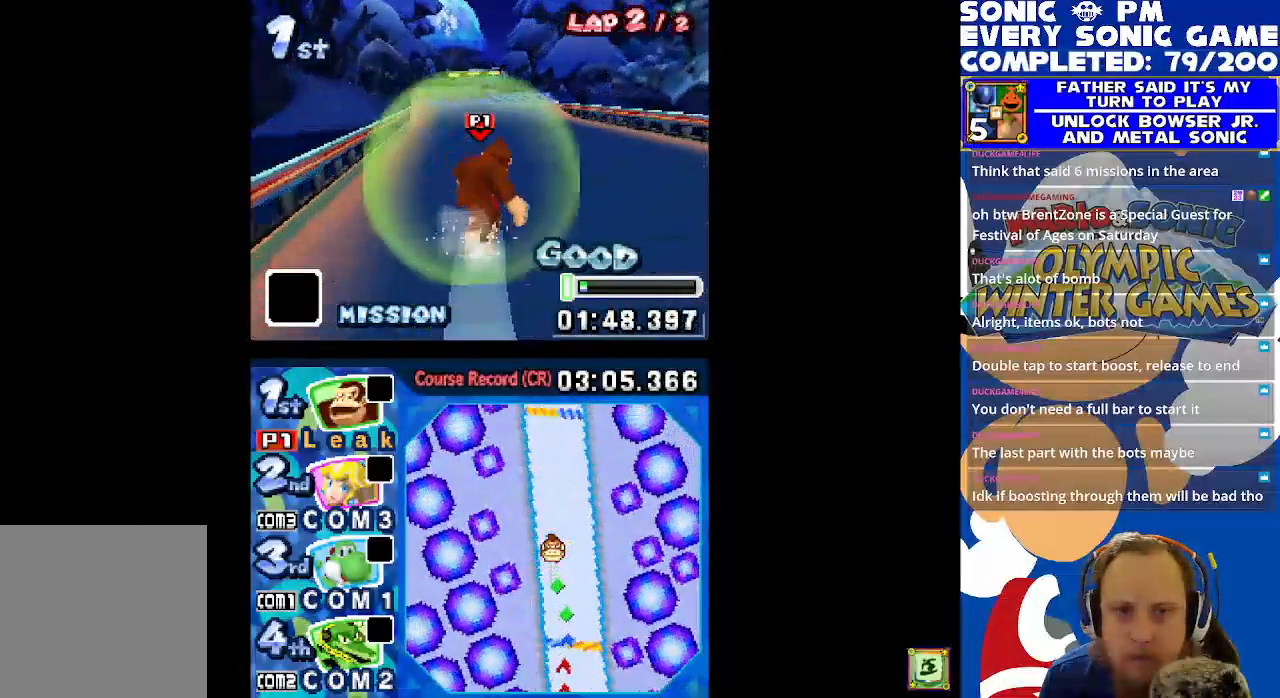
{"dt_ms": 500, "buttons": ["X"], "left_stick": "center"}
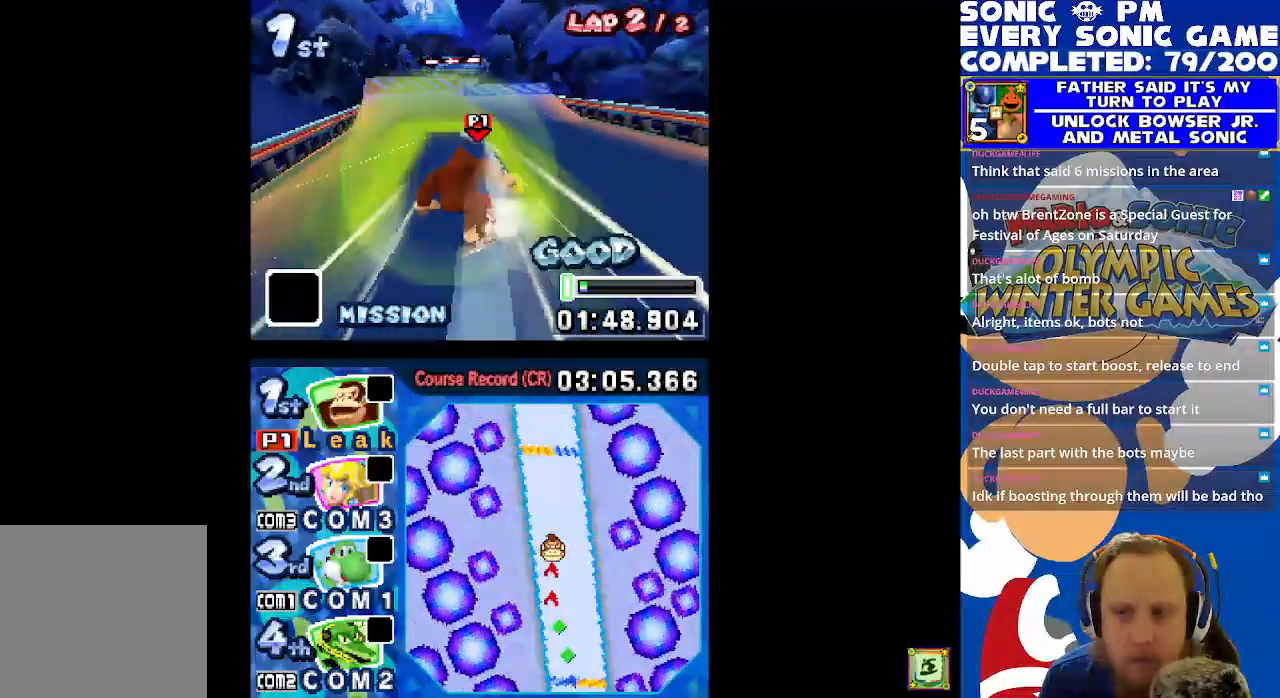
{"dt_ms": 500, "buttons": ["X", "DPAD_LEFT"], "left_stick": "center", "events": [[50, "DPAD_LEFT", "down"], [183, "DPAD_LEFT", "up"], [467, "DPAD_LEFT", "down"]]}
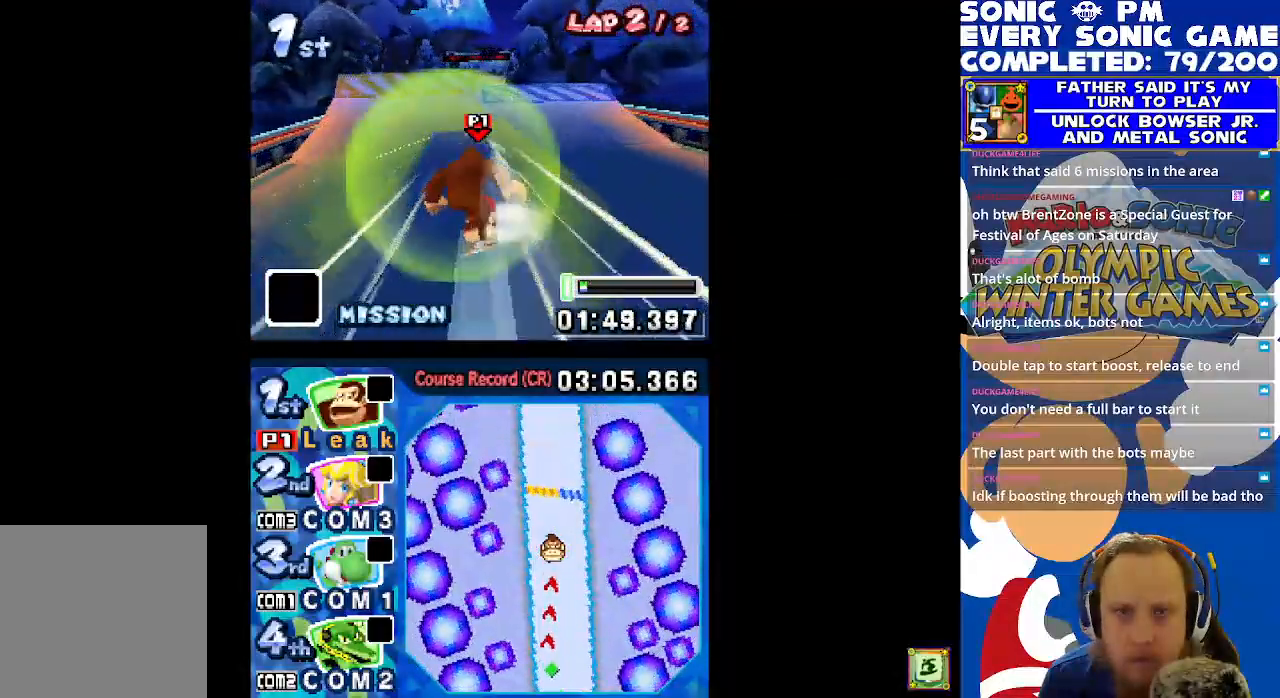
{"dt_ms": 500, "buttons": ["X", "DPAD_RIGHT"], "left_stick": "center"}
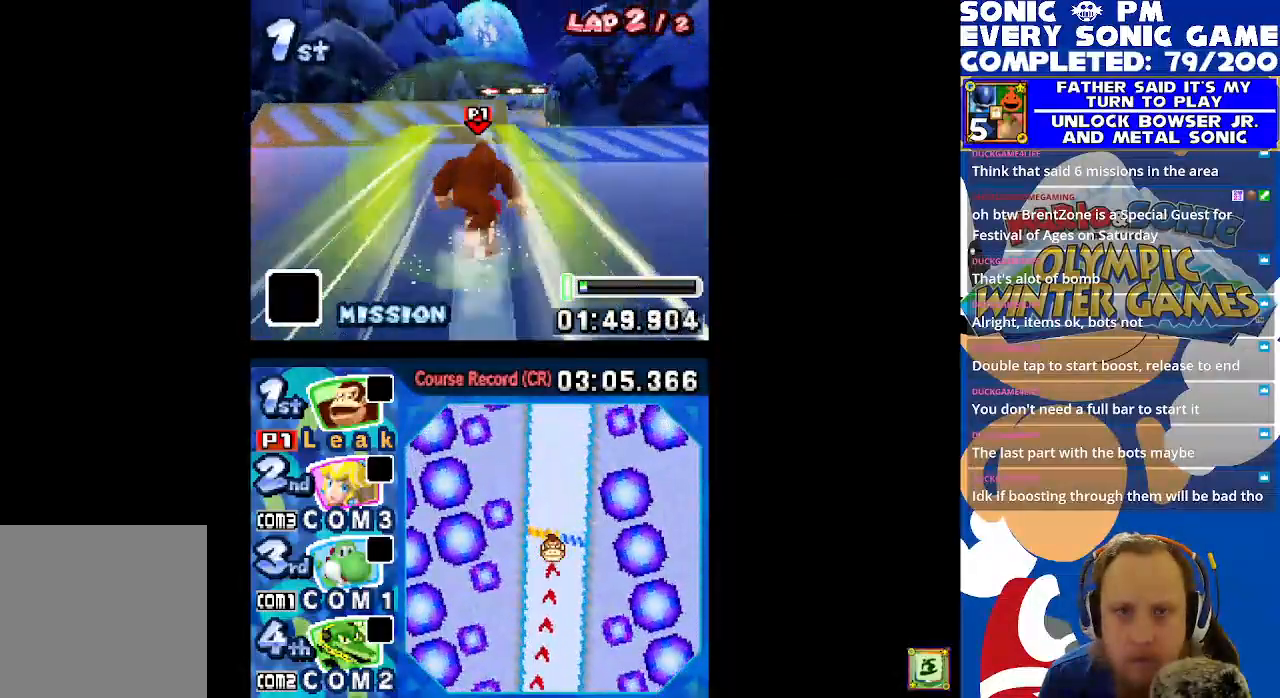
{"dt_ms": 500, "buttons": ["A", "X"], "left_stick": "center", "events": [[33, "DPAD_RIGHT", "up"], [100, "A", "down"]]}